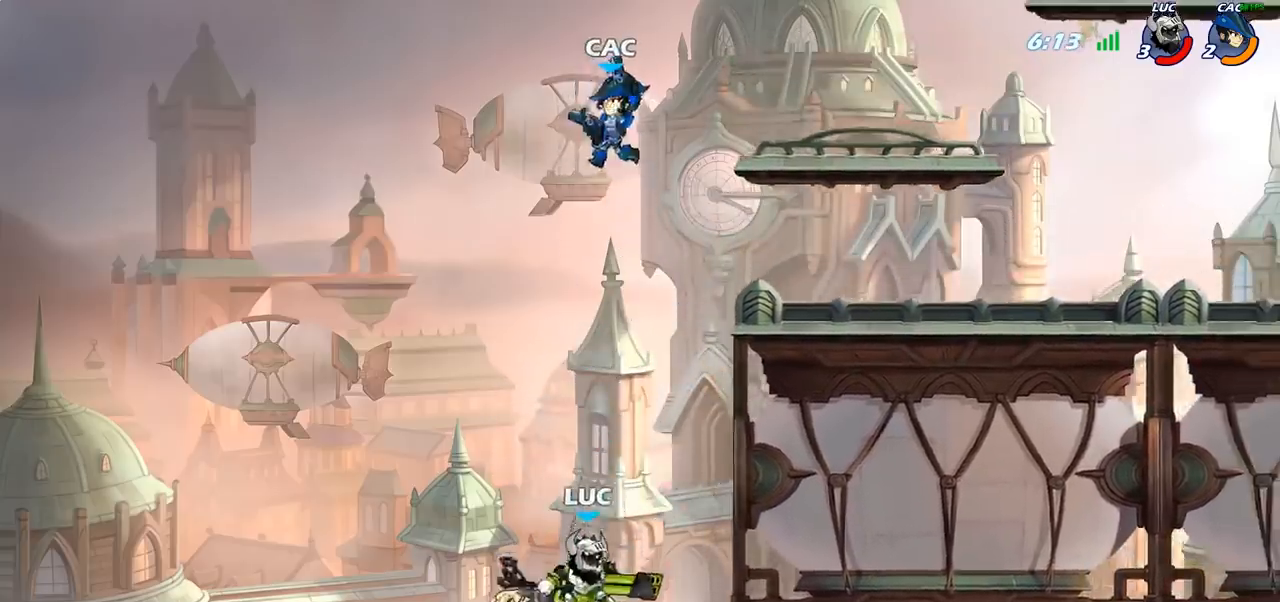
Gameplay with a controller (PlayStation layout); each line is a JSON object with the inputs held at the frame after it. "events" lists button and stick changes between this image and that frame as [ms after this image, input, new state], when the widget could be followed in between.
{"buttons": ["CROSS"], "left_stick": "center", "right_stick": "center", "events": [[50, "left_stick", "up-right"], [83, "CROSS", "up"], [150, "CROSS", "down"], [167, "left_stick", "up"], [283, "left_stick", "center"], [350, "CROSS", "up"], [433, "CROSS", "down"]]}
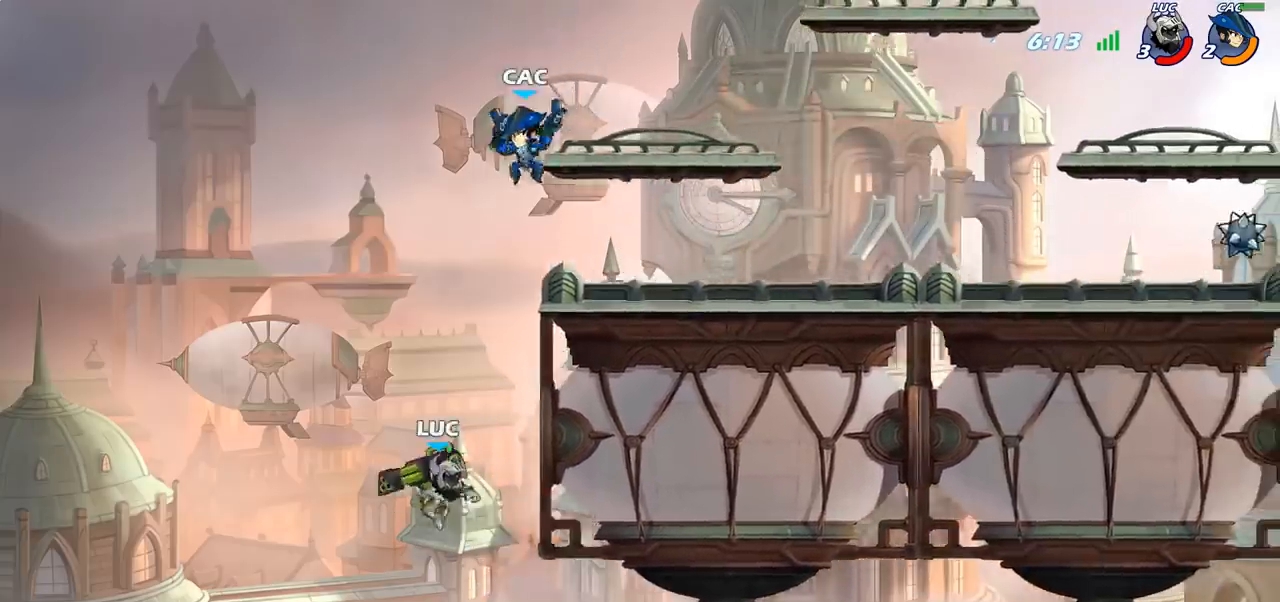
{"buttons": [], "left_stick": "up-right", "right_stick": "center", "events": [[67, "CIRCLE", "down"], [83, "CROSS", "up"], [117, "left_stick", "up-right"], [200, "CIRCLE", "up"], [283, "left_stick", "center"], [467, "left_stick", "up-right"]]}
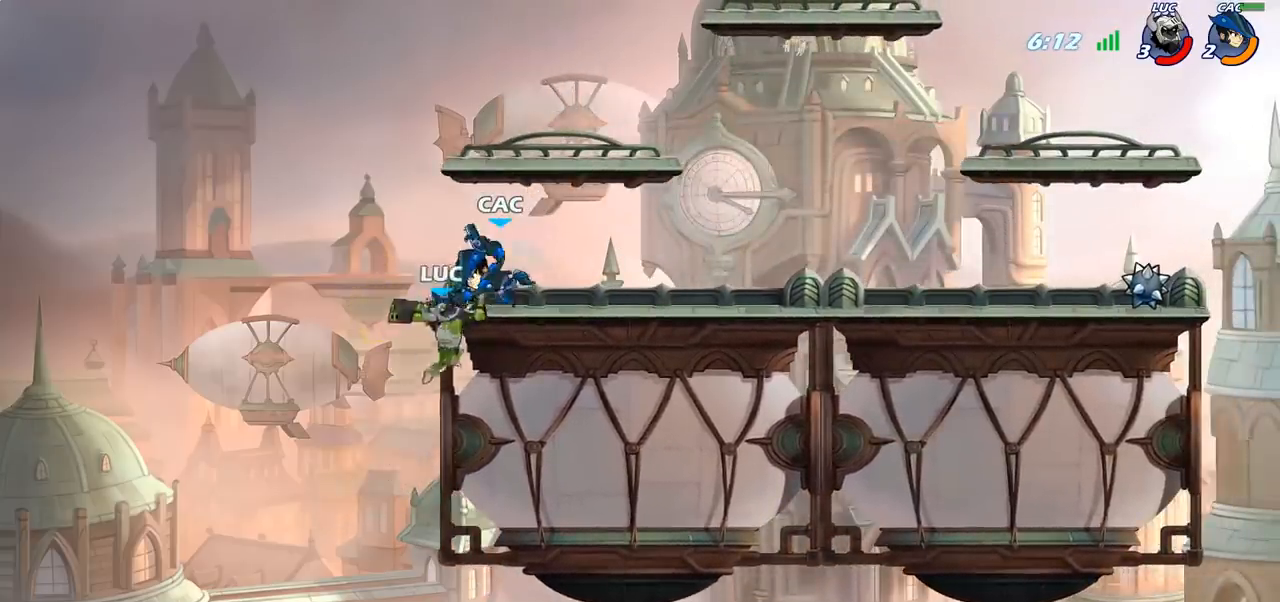
{"buttons": [], "left_stick": "right", "right_stick": "center", "events": [[117, "left_stick", "right"], [283, "CROSS", "down"], [333, "SQUARE", "down"], [367, "CROSS", "up"], [367, "right_stick", "down-left"], [400, "SQUARE", "up"], [417, "right_stick", "center"]]}
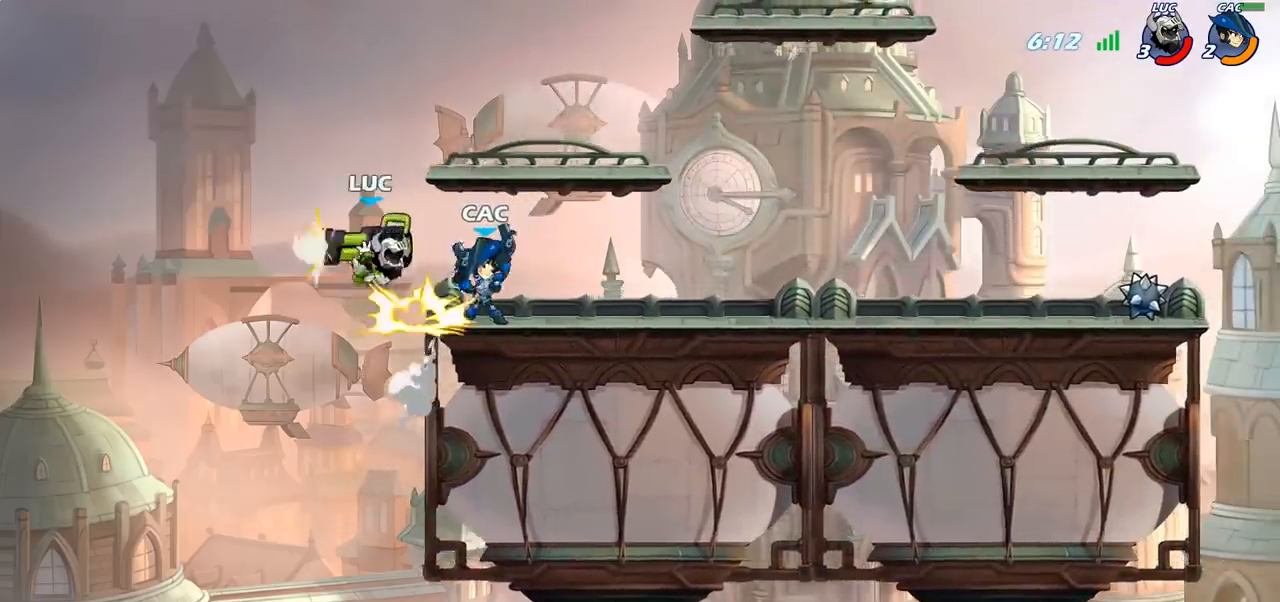
{"buttons": ["R2"], "left_stick": "right", "right_stick": "center", "events": [[217, "left_stick", "center"], [400, "left_stick", "right"], [500, "R2", "down"]]}
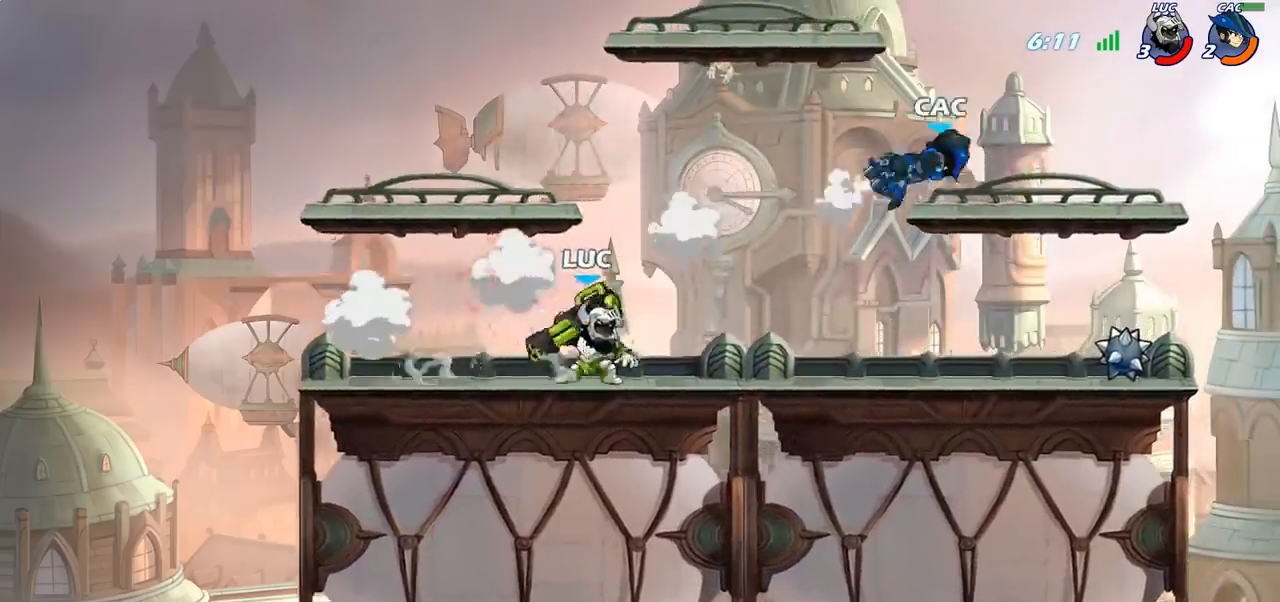
{"buttons": ["CIRCLE"], "left_stick": "center", "right_stick": "center", "events": [[167, "R2", "up"], [217, "left_stick", "center"], [267, "CIRCLE", "down"]]}
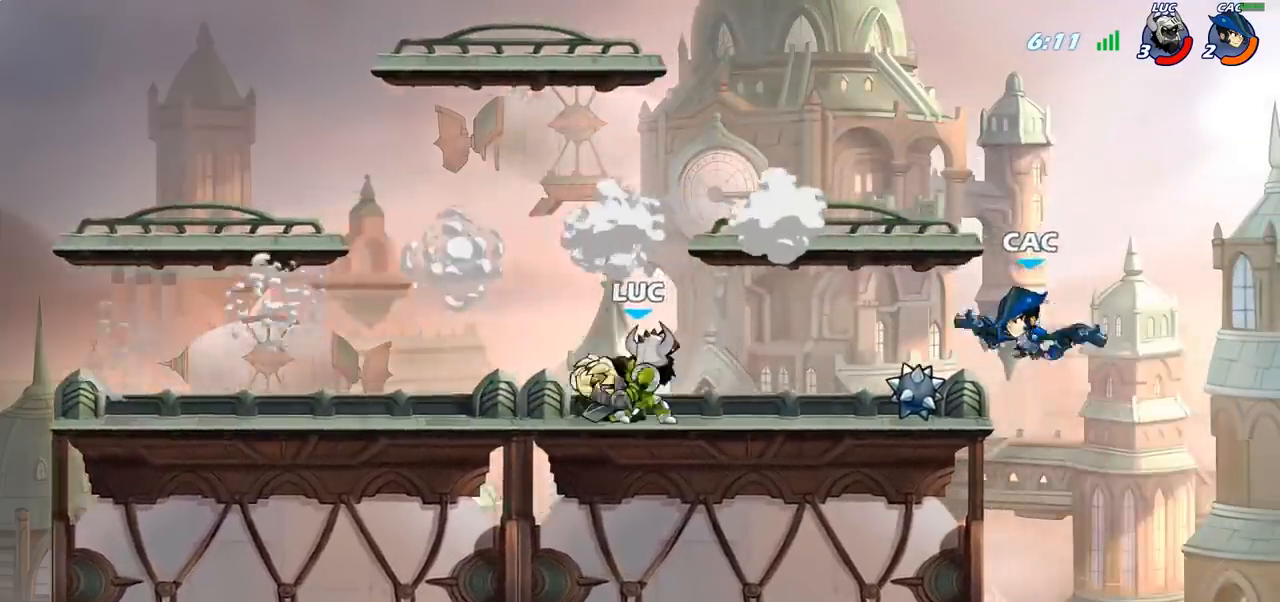
{"buttons": ["CIRCLE"], "left_stick": "center", "right_stick": "center", "events": []}
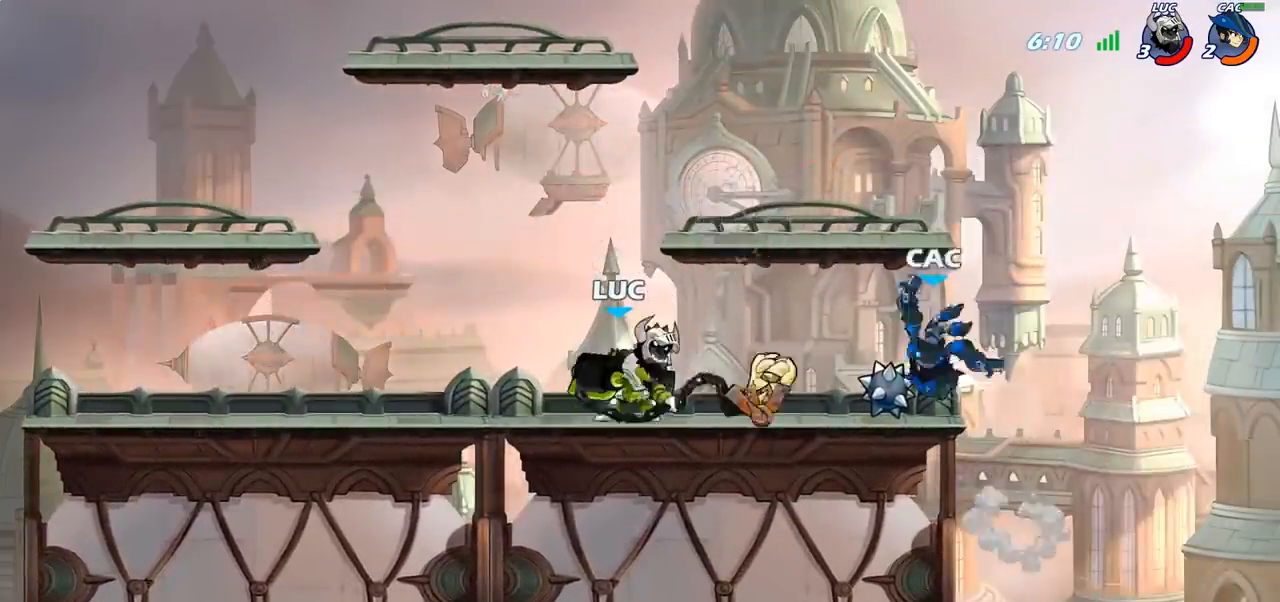
{"buttons": ["CIRCLE"], "left_stick": "center", "right_stick": "center", "events": []}
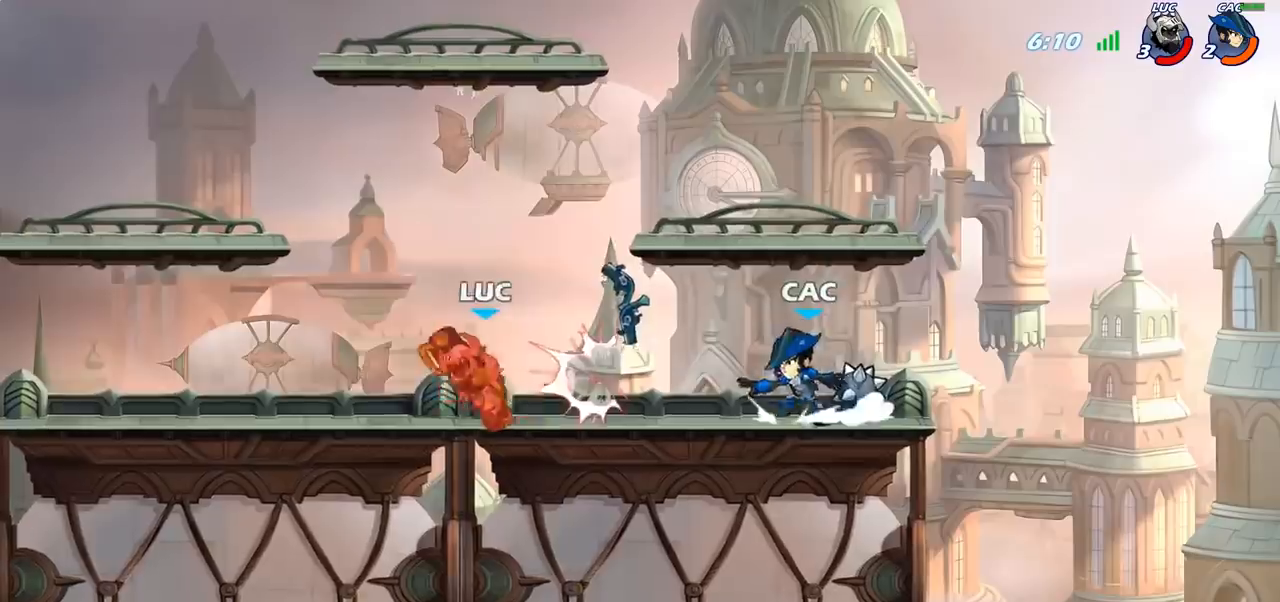
{"buttons": ["SQUARE"], "left_stick": "center", "right_stick": "center", "events": [[200, "CIRCLE", "up"], [283, "SQUARE", "down"], [400, "SQUARE", "up"], [500, "SQUARE", "down"]]}
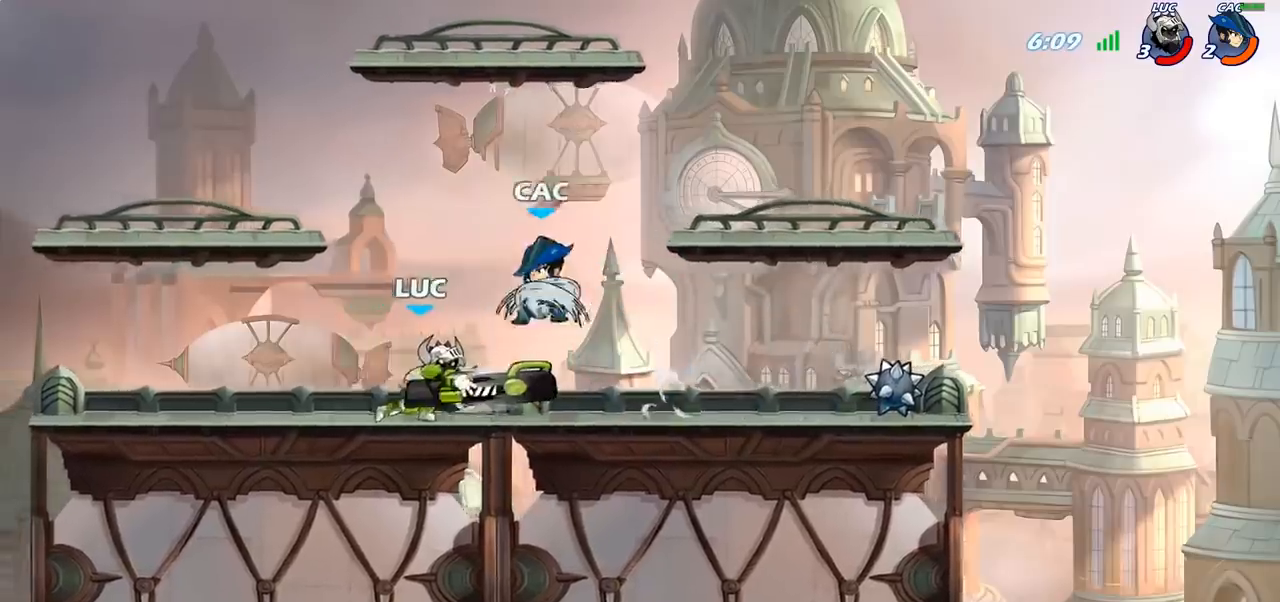
{"buttons": ["R2"], "left_stick": "up-right", "right_stick": "center", "events": [[133, "SQUARE", "up"], [350, "left_stick", "left"], [383, "CROSS", "down"], [433, "R2", "down"], [433, "left_stick", "up"], [483, "CROSS", "up"], [500, "left_stick", "up-right"]]}
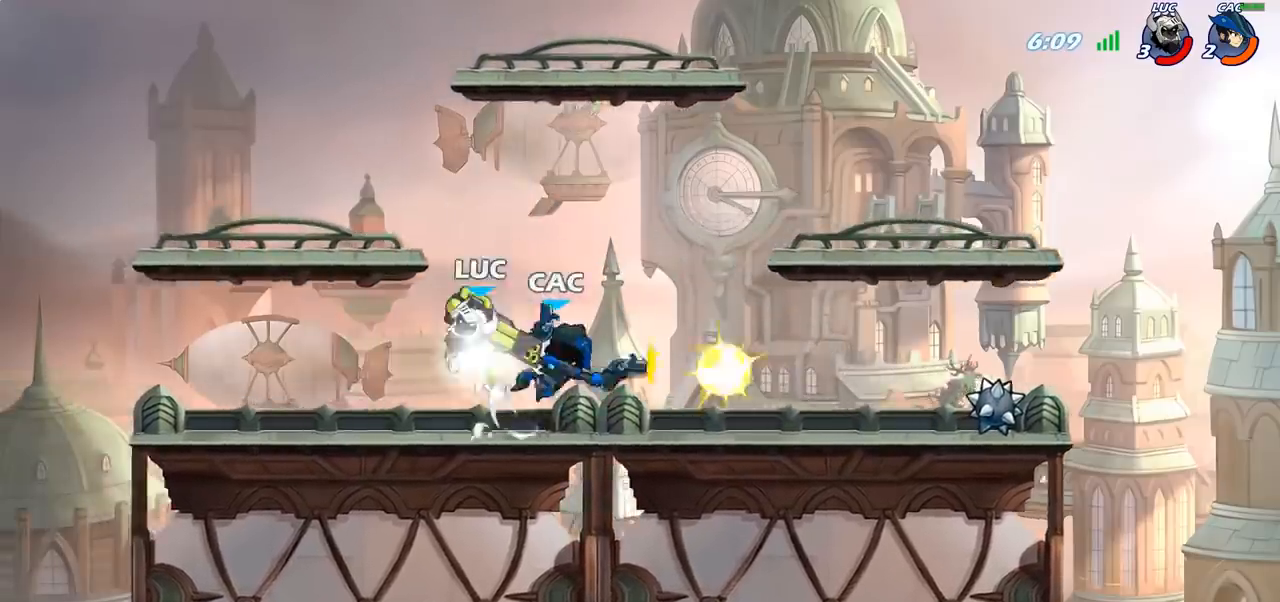
{"buttons": ["CROSS"], "left_stick": "right", "right_stick": "center", "events": [[100, "left_stick", "right"], [283, "R2", "up"], [433, "CROSS", "down"]]}
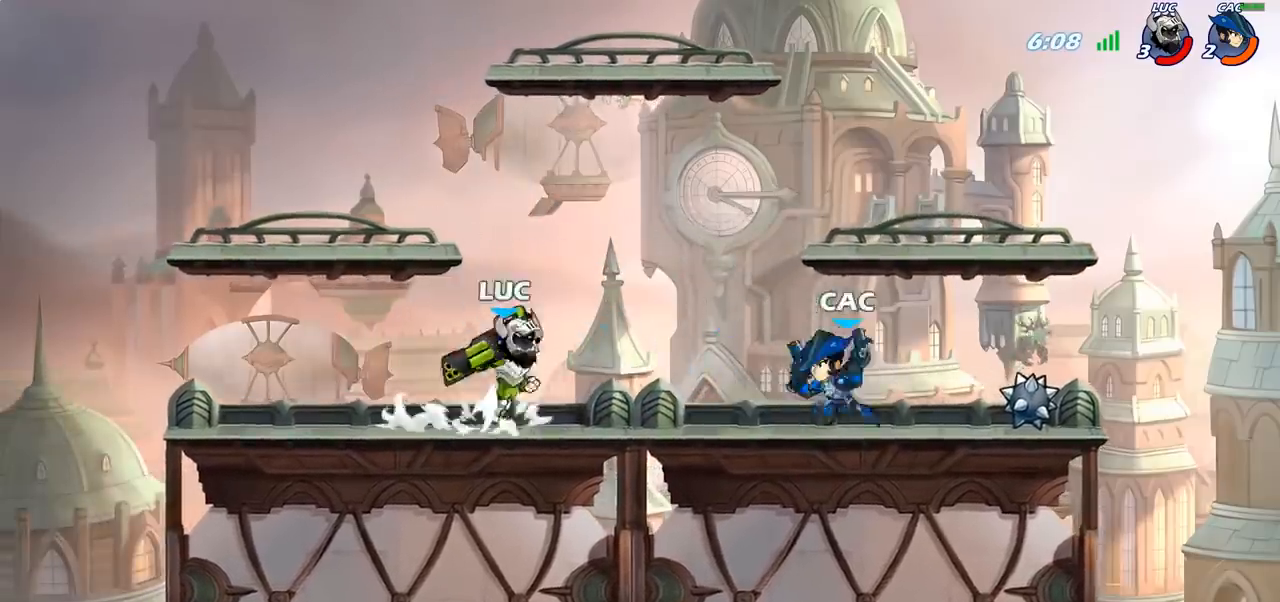
{"buttons": [], "left_stick": "center", "right_stick": "center", "events": [[33, "SQUARE", "down"], [67, "CROSS", "up"], [67, "right_stick", "left"], [150, "SQUARE", "up"], [167, "right_stick", "center"], [467, "left_stick", "center"]]}
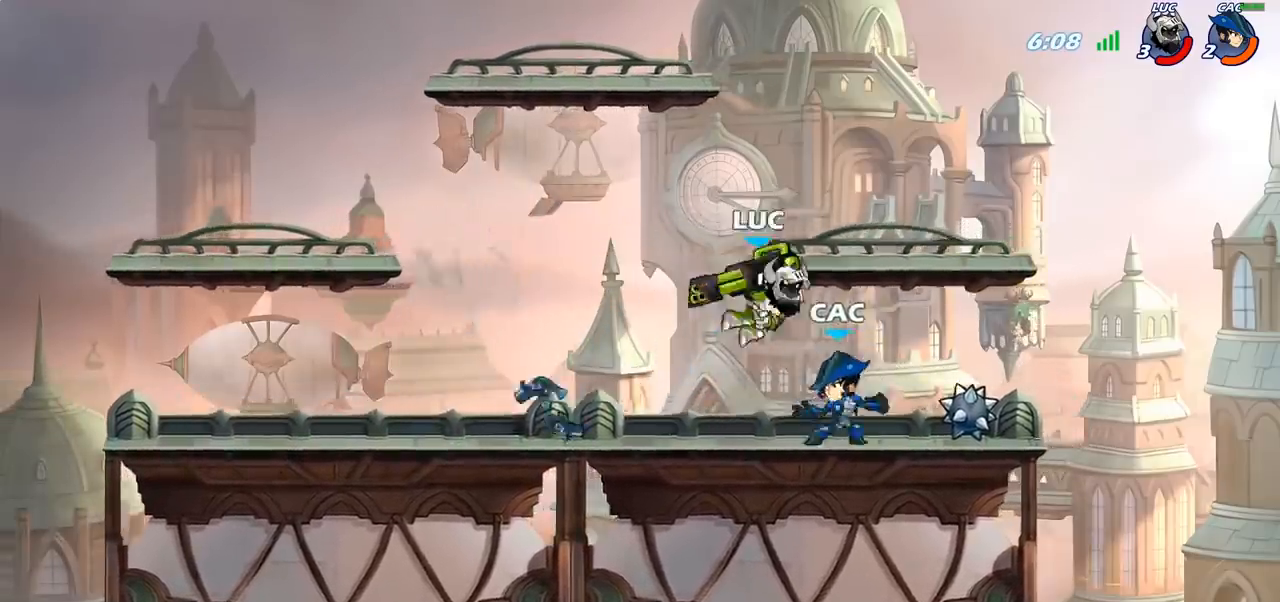
{"buttons": [], "left_stick": "center", "right_stick": "center", "events": [[67, "left_stick", "left"], [183, "SQUARE", "down"], [183, "left_stick", "center"], [250, "SQUARE", "up"], [350, "SQUARE", "down"], [467, "SQUARE", "up"]]}
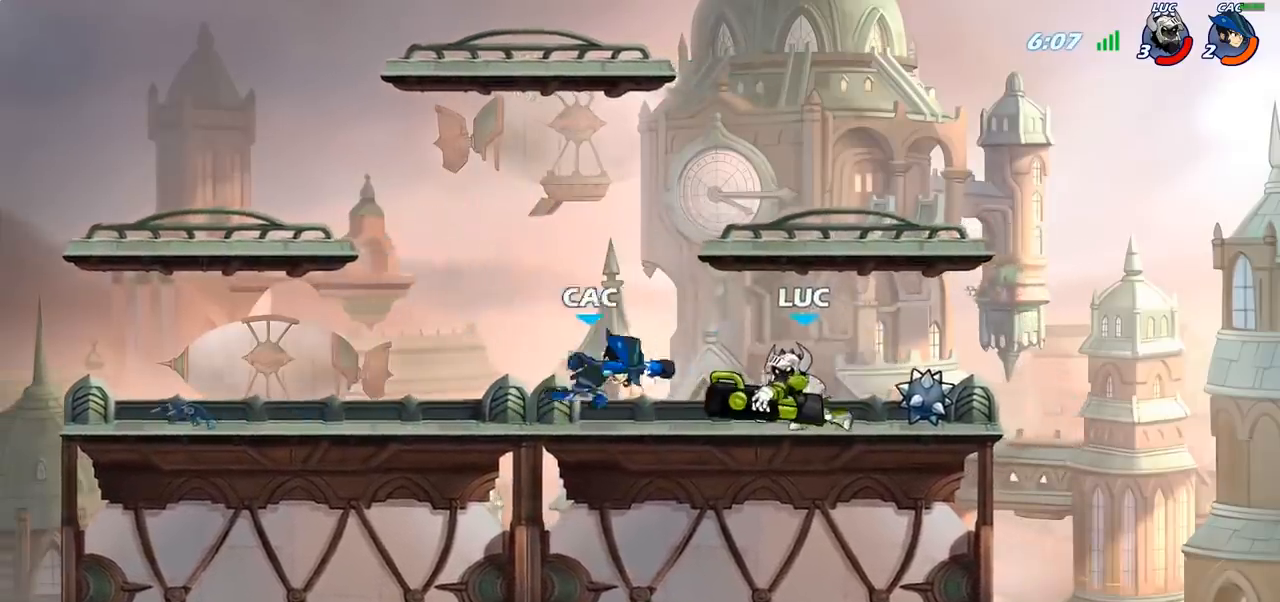
{"buttons": [], "left_stick": "center", "right_stick": "center", "events": [[250, "left_stick", "left"], [267, "SQUARE", "down"], [367, "SQUARE", "up"], [383, "left_stick", "center"]]}
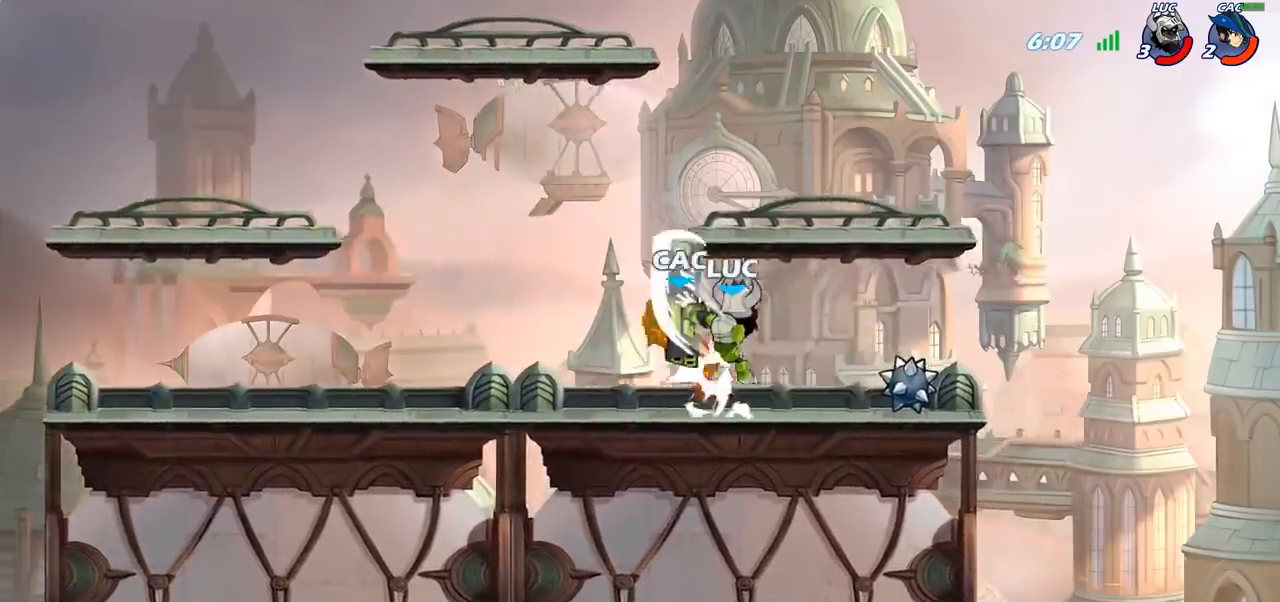
{"buttons": [], "left_stick": "left", "right_stick": "center", "events": [[200, "left_stick", "left"], [250, "CROSS", "down"], [300, "SQUARE", "down"], [333, "CROSS", "up"], [367, "SQUARE", "up"]]}
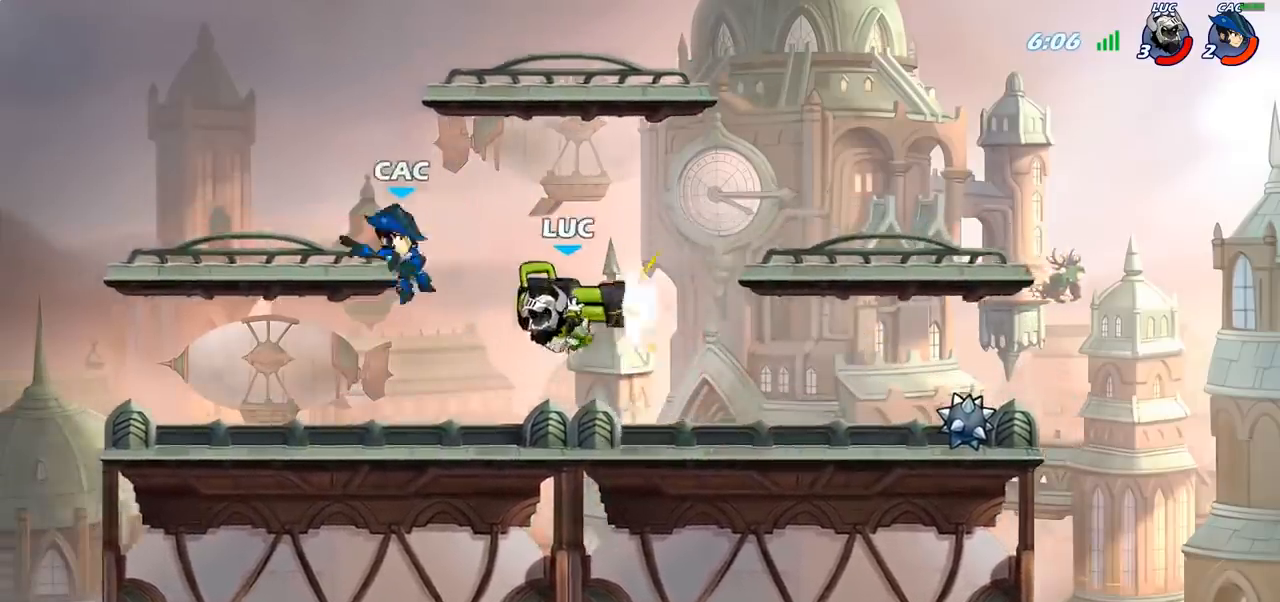
{"buttons": ["R2"], "left_stick": "right", "right_stick": "center", "events": [[300, "left_stick", "right"], [483, "R2", "down"]]}
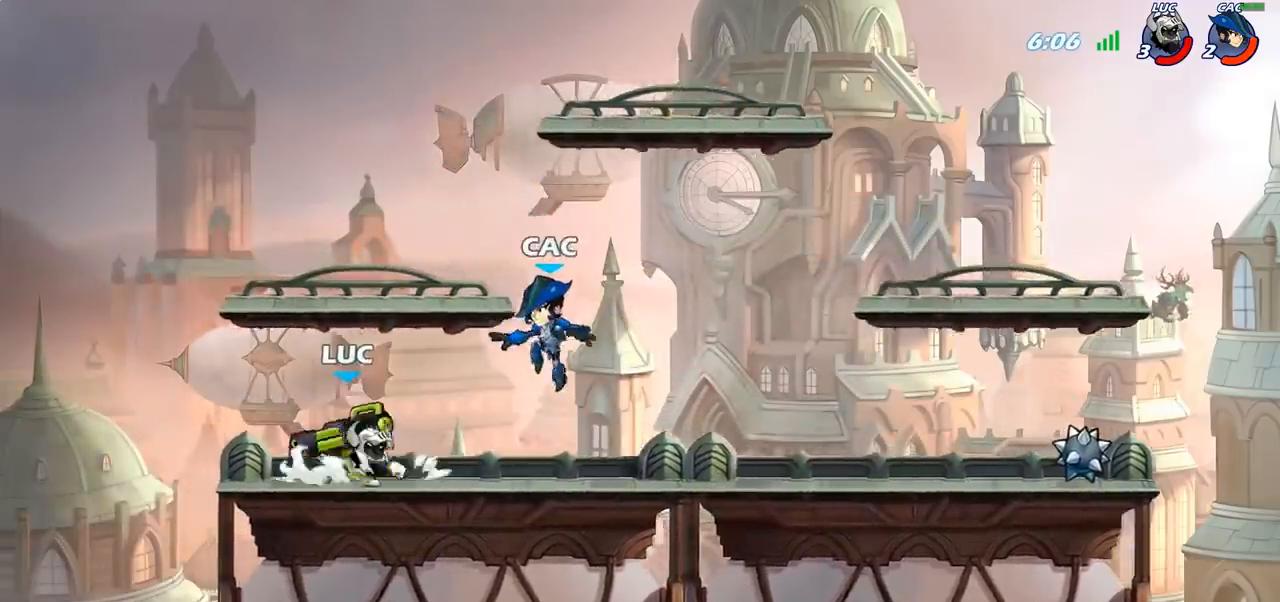
{"buttons": [], "left_stick": "center", "right_stick": "center", "events": [[67, "SQUARE", "down"], [67, "left_stick", "center"], [83, "R2", "up"], [167, "SQUARE", "up"], [233, "SQUARE", "down"], [350, "SQUARE", "up"]]}
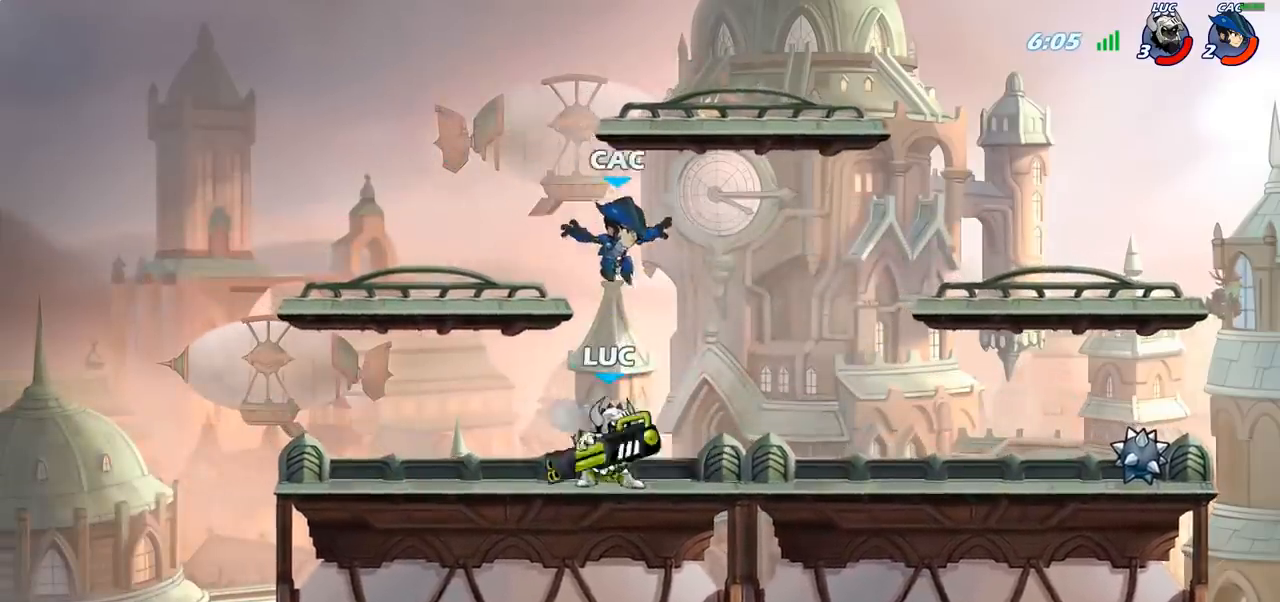
{"buttons": [], "left_stick": "down-right", "right_stick": "center", "events": [[50, "left_stick", "up-left"], [117, "CROSS", "down"], [217, "R2", "down"], [233, "CROSS", "up"], [233, "left_stick", "up-right"], [300, "R1", "down"], [367, "R1", "up"], [367, "left_stick", "right"], [433, "R2", "up"], [500, "left_stick", "down-right"]]}
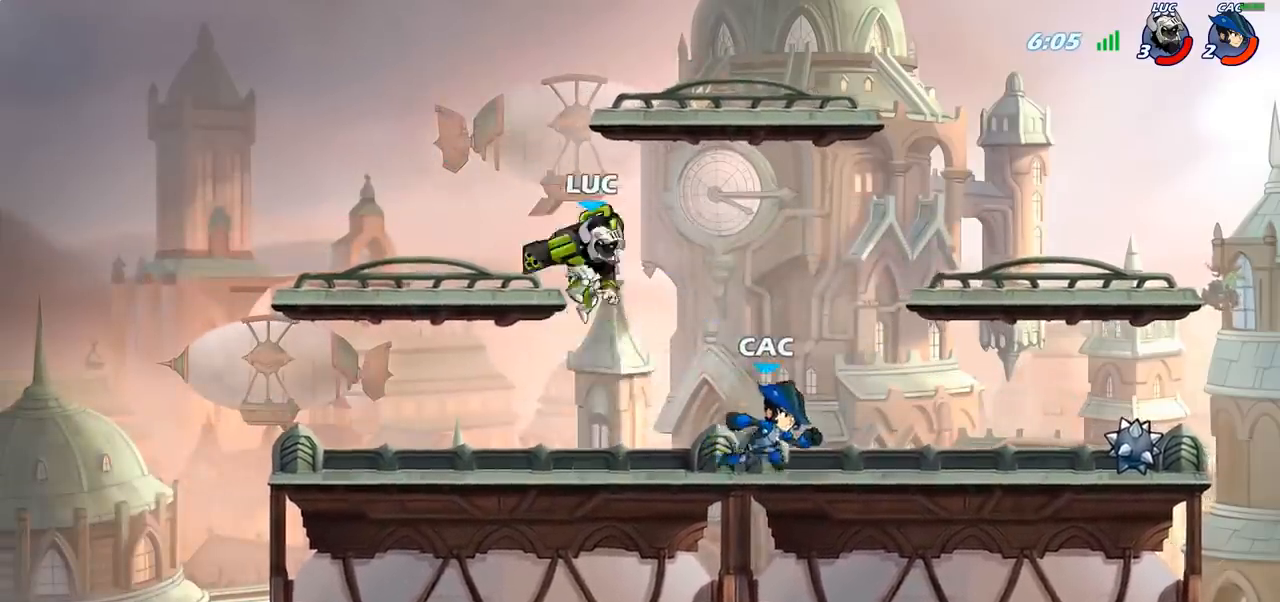
{"buttons": [], "left_stick": "left", "right_stick": "center", "events": [[83, "SQUARE", "down"], [167, "SQUARE", "up"], [183, "left_stick", "center"], [433, "left_stick", "left"]]}
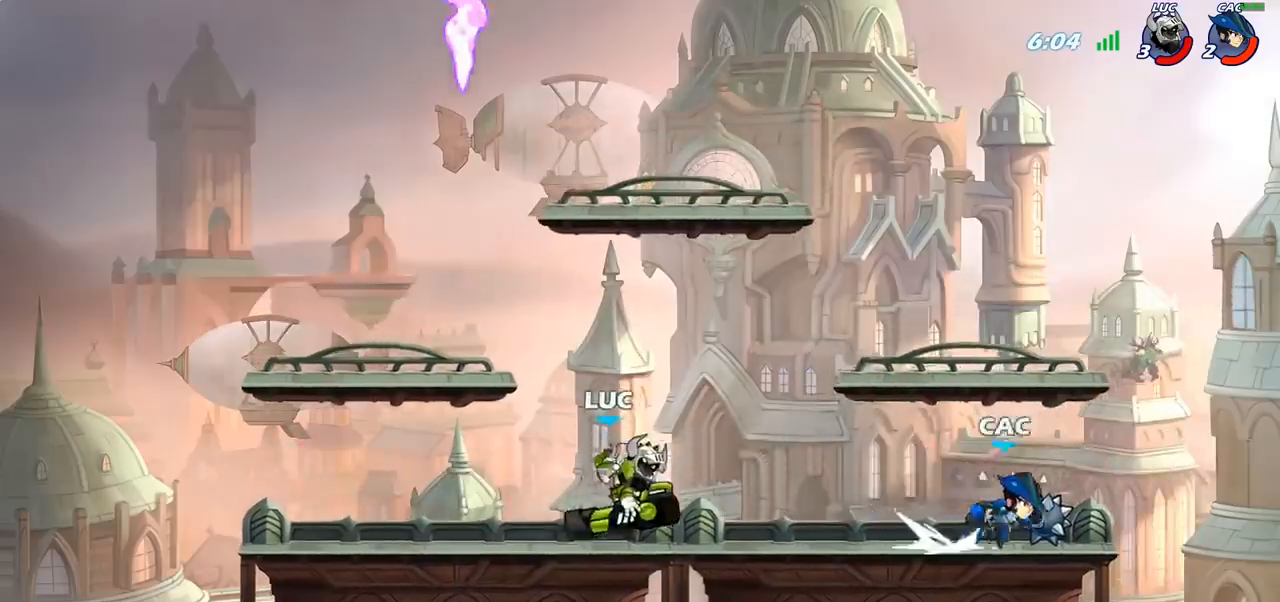
{"buttons": ["SQUARE"], "left_stick": "right", "right_stick": "down-left", "events": [[267, "left_stick", "up"], [300, "CROSS", "down"], [367, "left_stick", "right"], [450, "CROSS", "up"], [467, "SQUARE", "down"], [483, "right_stick", "down-left"]]}
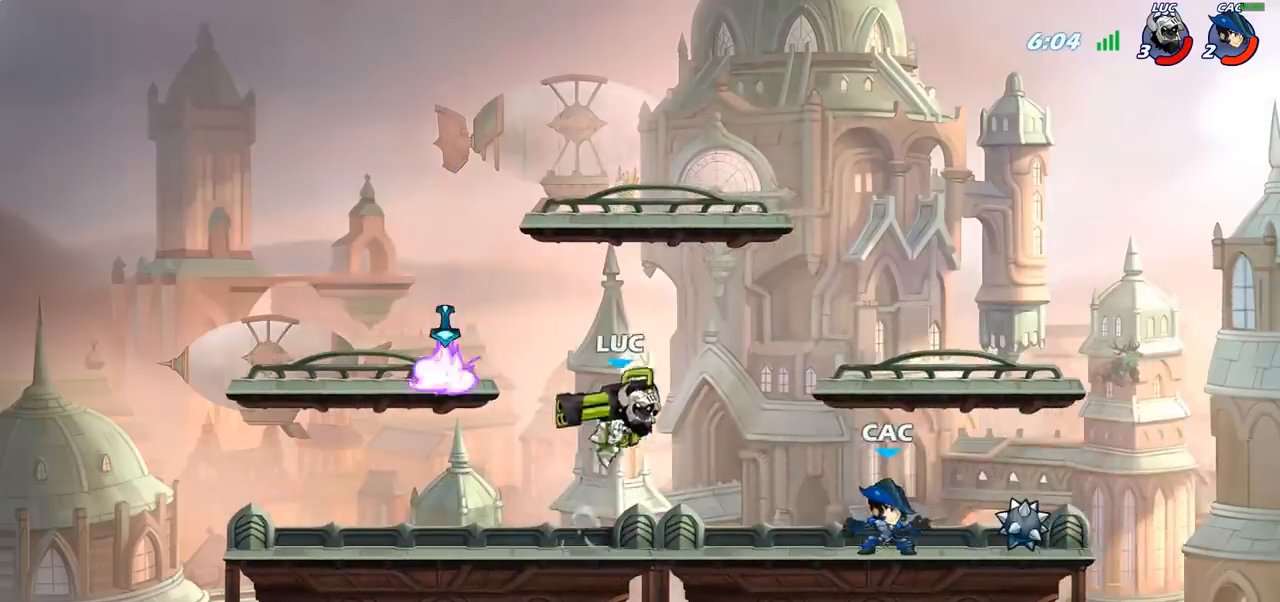
{"buttons": [], "left_stick": "down", "right_stick": "center", "events": [[67, "SQUARE", "up"], [67, "right_stick", "center"], [267, "left_stick", "center"], [500, "left_stick", "down"]]}
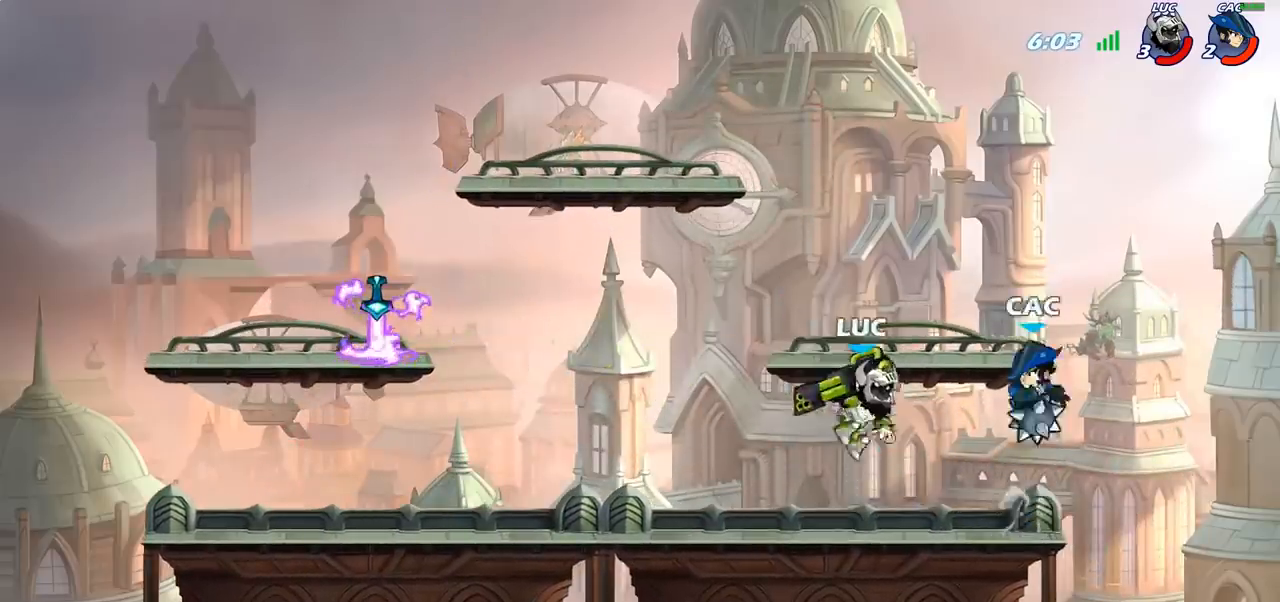
{"buttons": [], "left_stick": "center", "right_stick": "center", "events": [[117, "left_stick", "left"], [167, "left_stick", "center"], [183, "SQUARE", "down"], [267, "SQUARE", "up"]]}
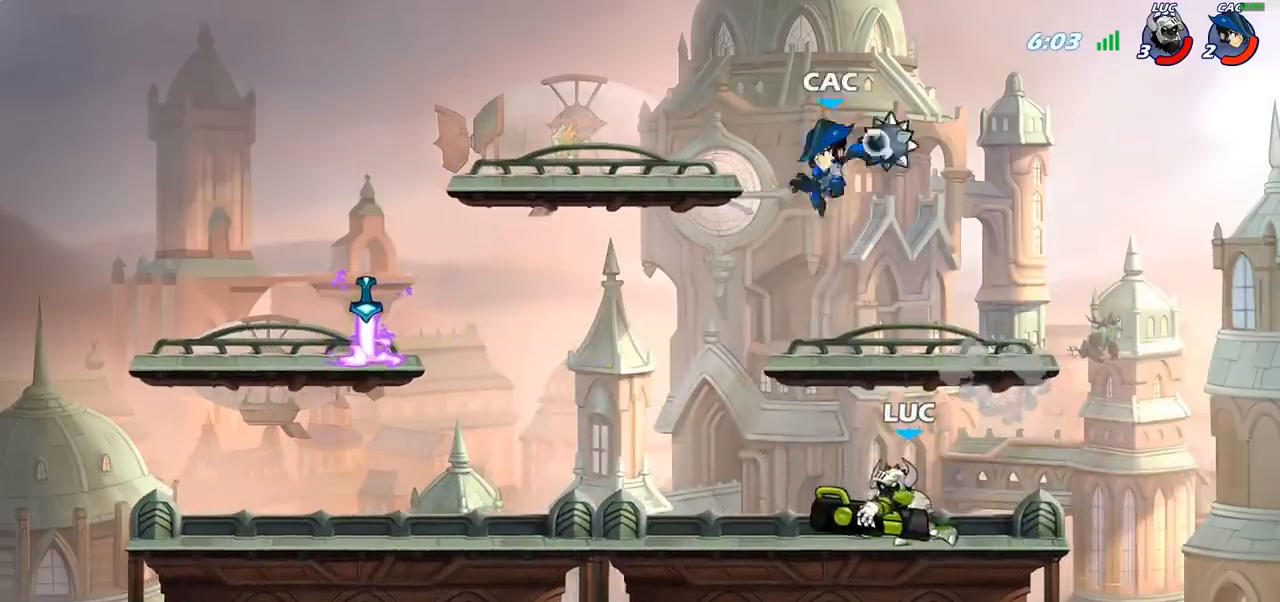
{"buttons": ["SQUARE"], "left_stick": "left", "right_stick": "center", "events": [[217, "left_stick", "left"], [300, "R2", "down"], [433, "R2", "up"], [433, "SQUARE", "down"]]}
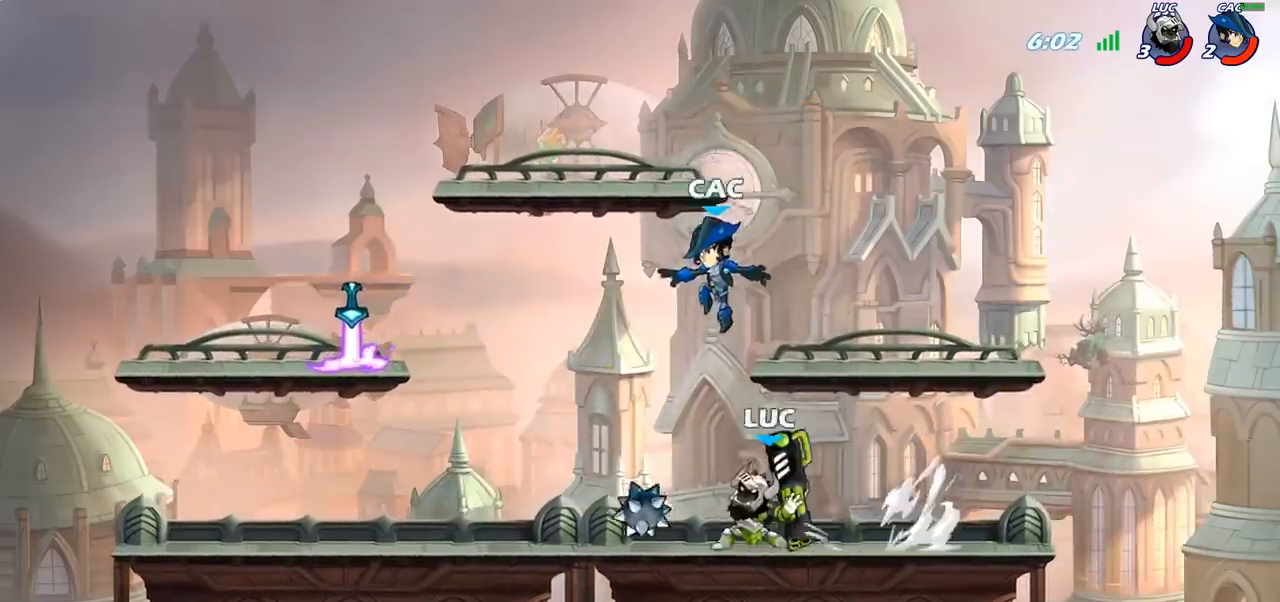
{"buttons": [], "left_stick": "right", "right_stick": "center", "events": [[50, "SQUARE", "up"], [100, "left_stick", "center"], [467, "left_stick", "right"]]}
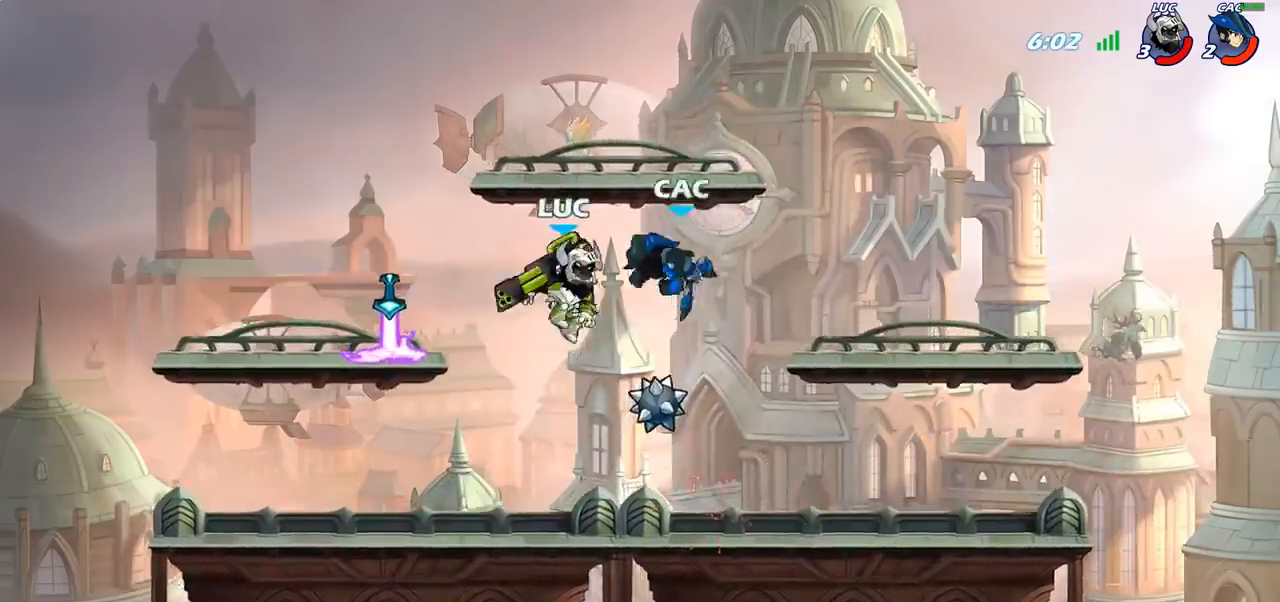
{"buttons": [], "left_stick": "center", "right_stick": "center", "events": [[100, "R2", "down"], [100, "left_stick", "center"], [250, "R2", "up"], [250, "left_stick", "left"], [300, "SQUARE", "down"], [367, "left_stick", "center"], [383, "SQUARE", "up"]]}
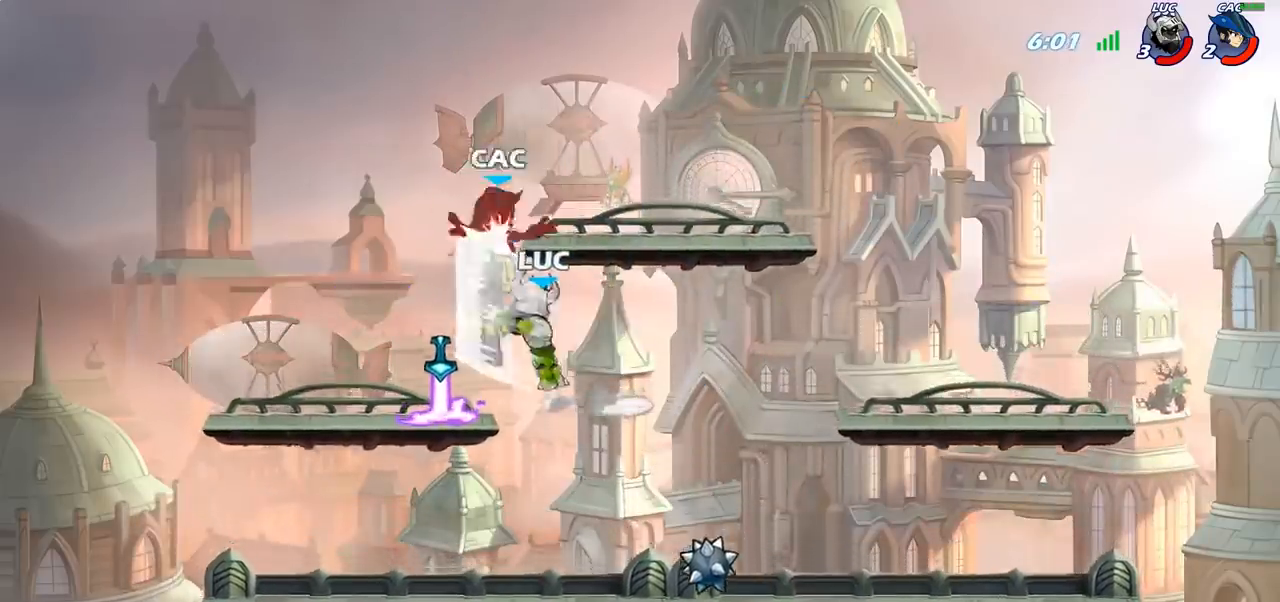
{"buttons": [], "left_stick": "center", "right_stick": "center", "events": [[200, "left_stick", "up-left"], [267, "CIRCLE", "down"], [350, "CIRCLE", "up"], [367, "left_stick", "center"]]}
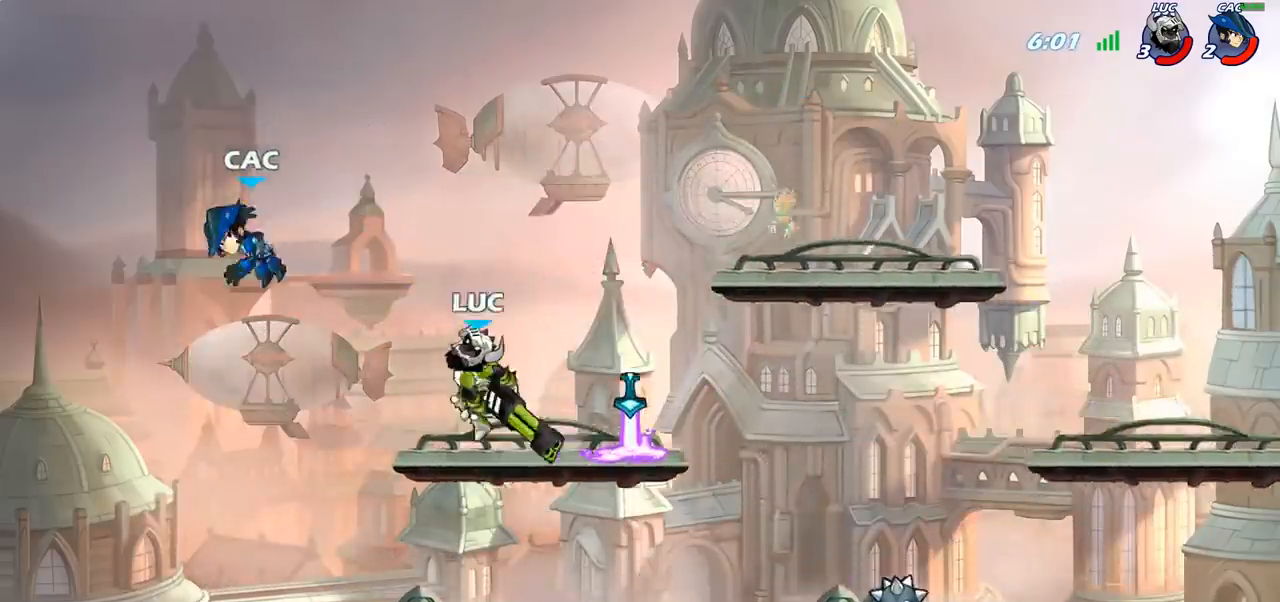
{"buttons": [], "left_stick": "center", "right_stick": "center", "events": [[50, "left_stick", "left"], [183, "left_stick", "center"]]}
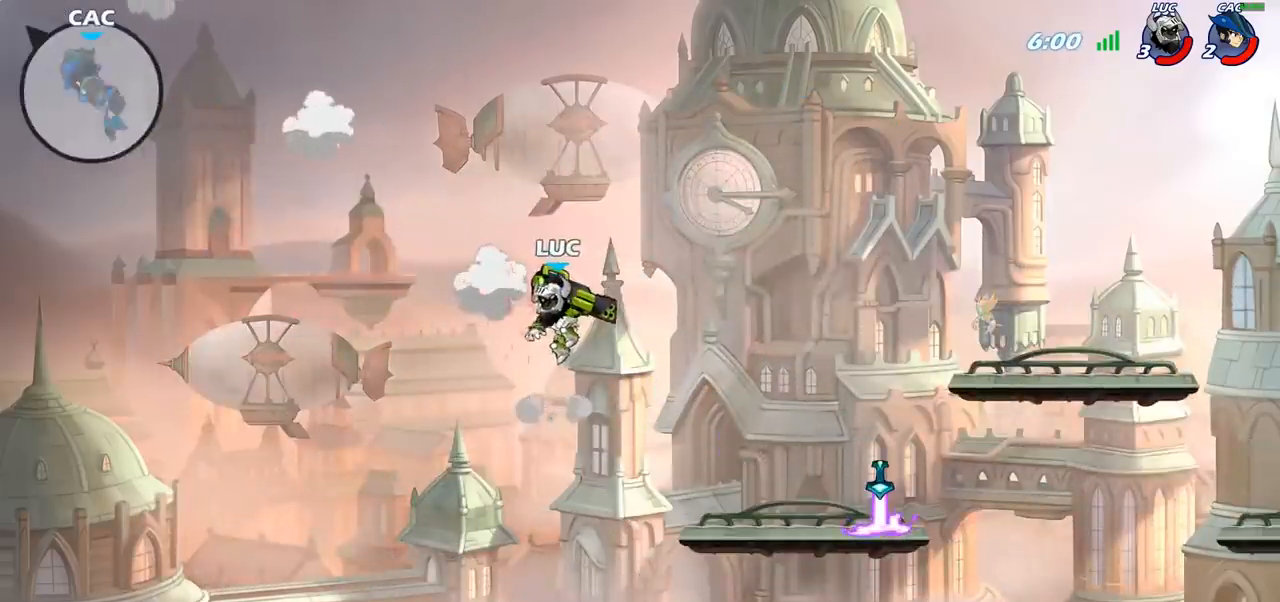
{"buttons": [], "left_stick": "right", "right_stick": "center", "events": [[67, "left_stick", "right"]]}
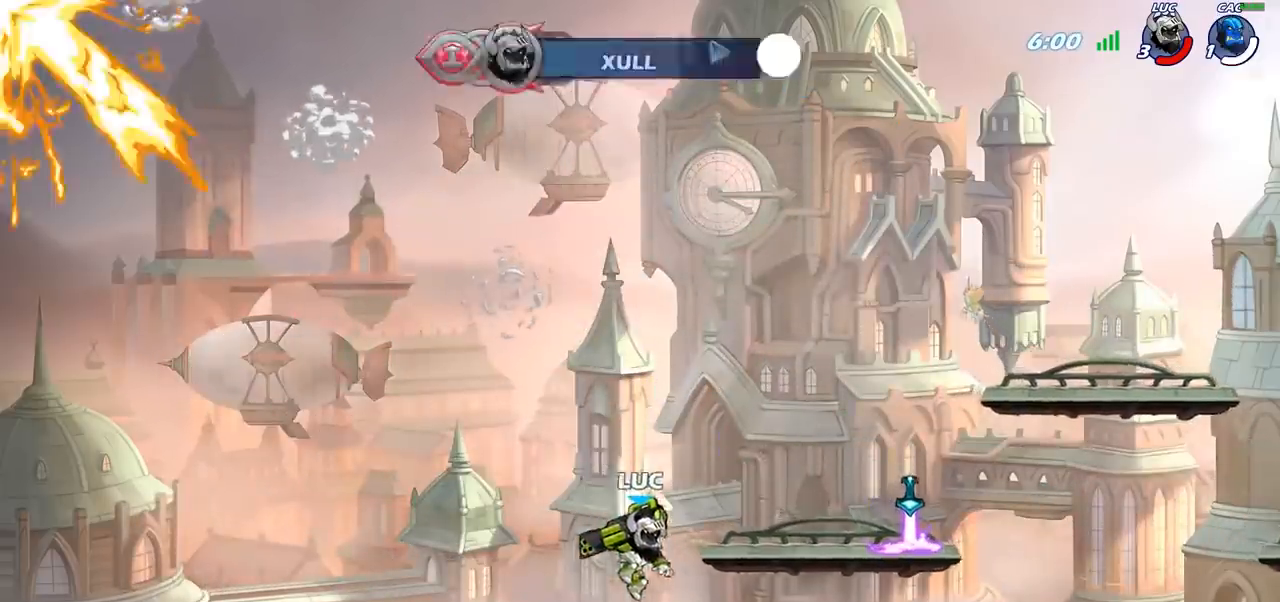
{"buttons": [], "left_stick": "right", "right_stick": "center", "events": []}
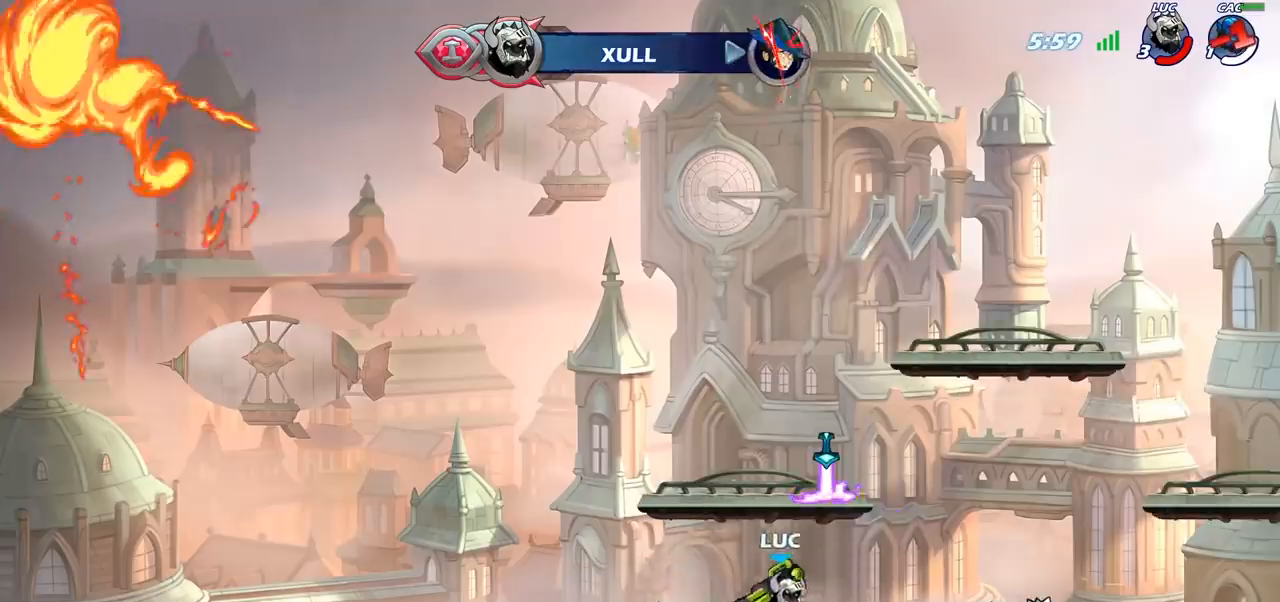
{"buttons": [], "left_stick": "up-left", "right_stick": "center", "events": [[167, "CROSS", "down"], [300, "CROSS", "up"], [317, "CIRCLE", "down"], [333, "left_stick", "up-left"], [467, "CIRCLE", "up"]]}